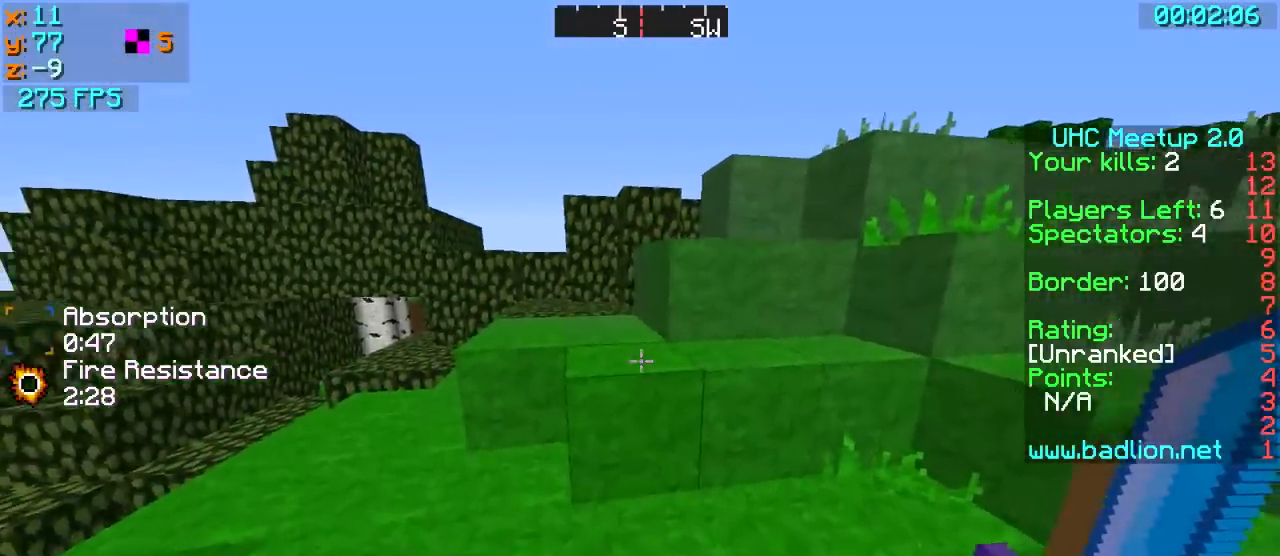
Gameplay with keyboard; each line is a JSON object with the keys held at the frame after it. "events" lists presses ("down") and releases ("up") of "a", "d", "s" and "w" between this image and that frame as [ms after this image, input, new state], when the widget could be followed in between. No other keys are recorded. Mouse input is not recorded.
{"keys": ["w"], "events": [[100, "a", "up"], [300, "a", "down"], [500, "a", "up"]]}
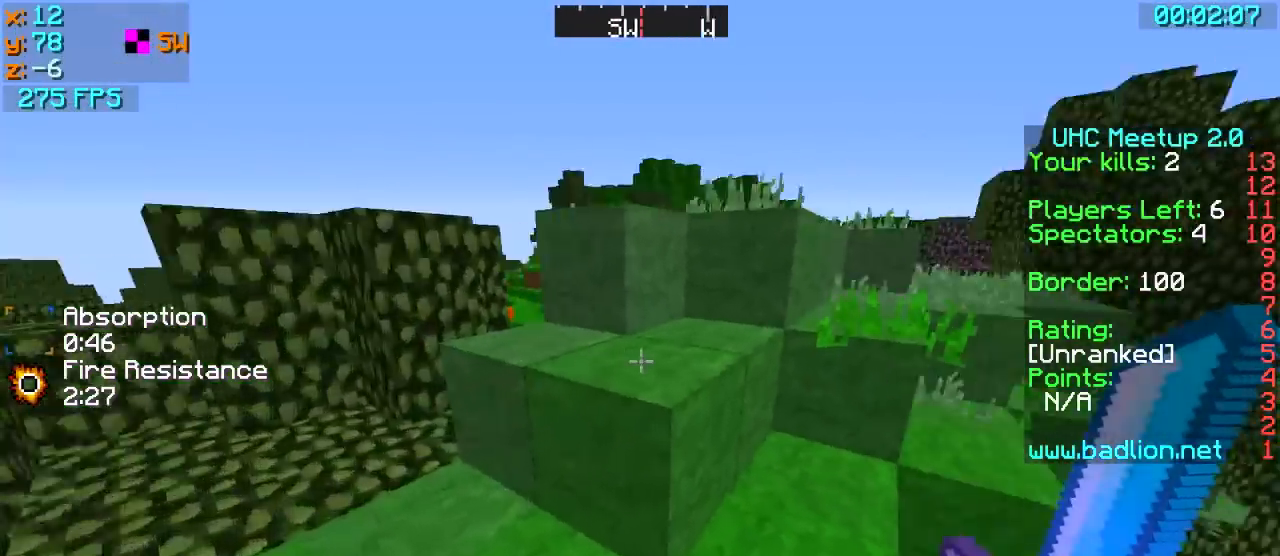
{"keys": ["d", "w"], "events": [[83, "d", "down"], [300, "w", "up"], [450, "w", "down"]]}
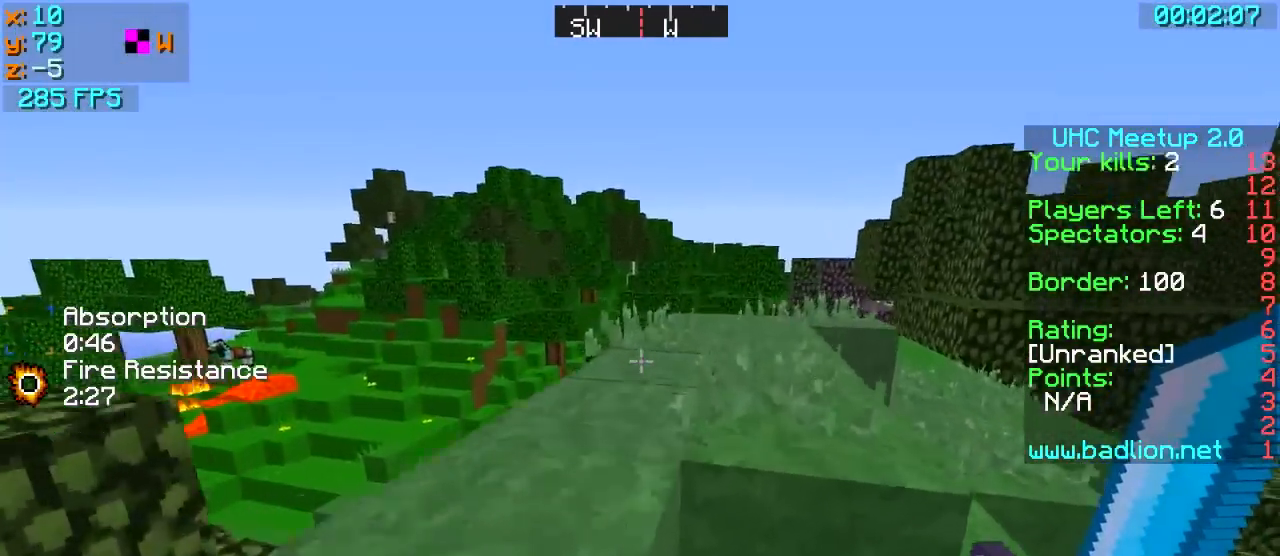
{"keys": ["a", "w"], "events": [[283, "d", "up"], [333, "a", "down"]]}
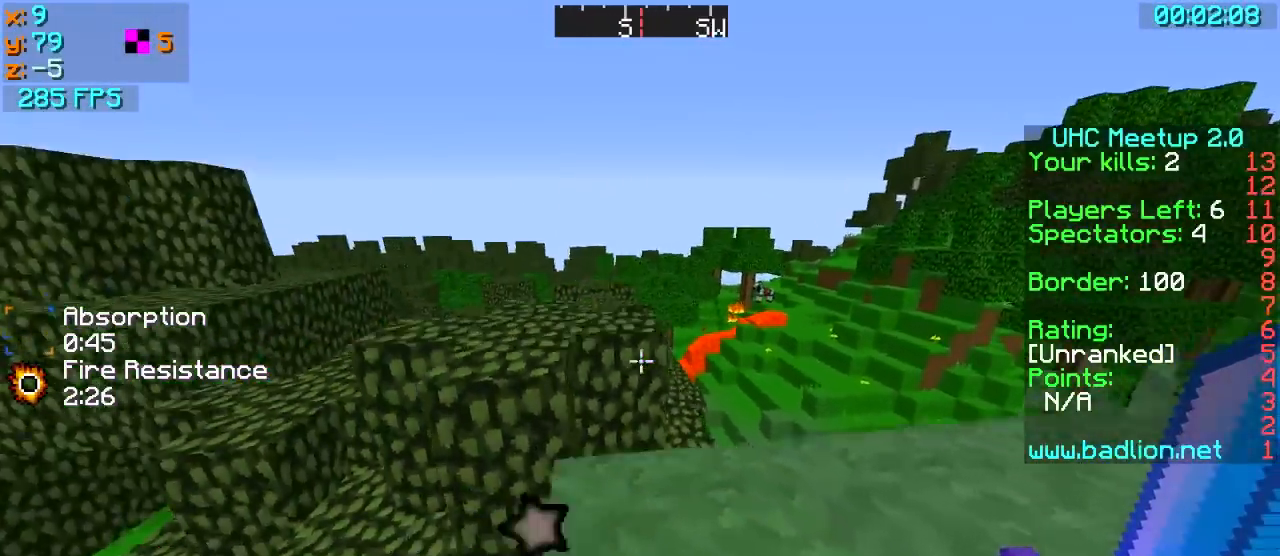
{"keys": ["d", "w"], "events": [[300, "a", "up"], [483, "d", "down"]]}
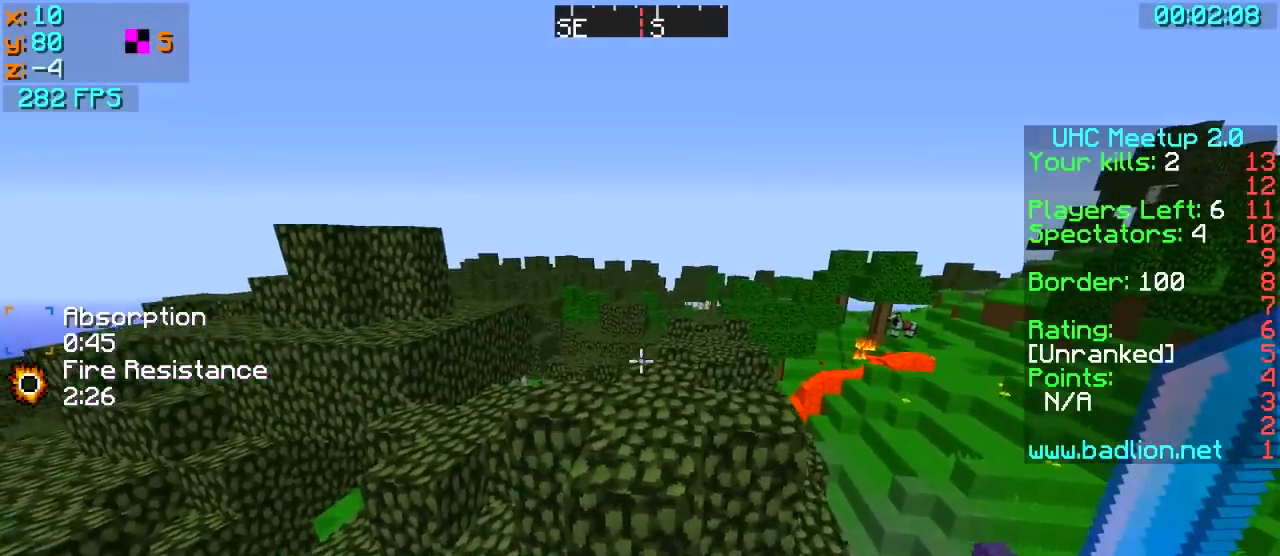
{"keys": ["w"], "events": [[83, "d", "up"]]}
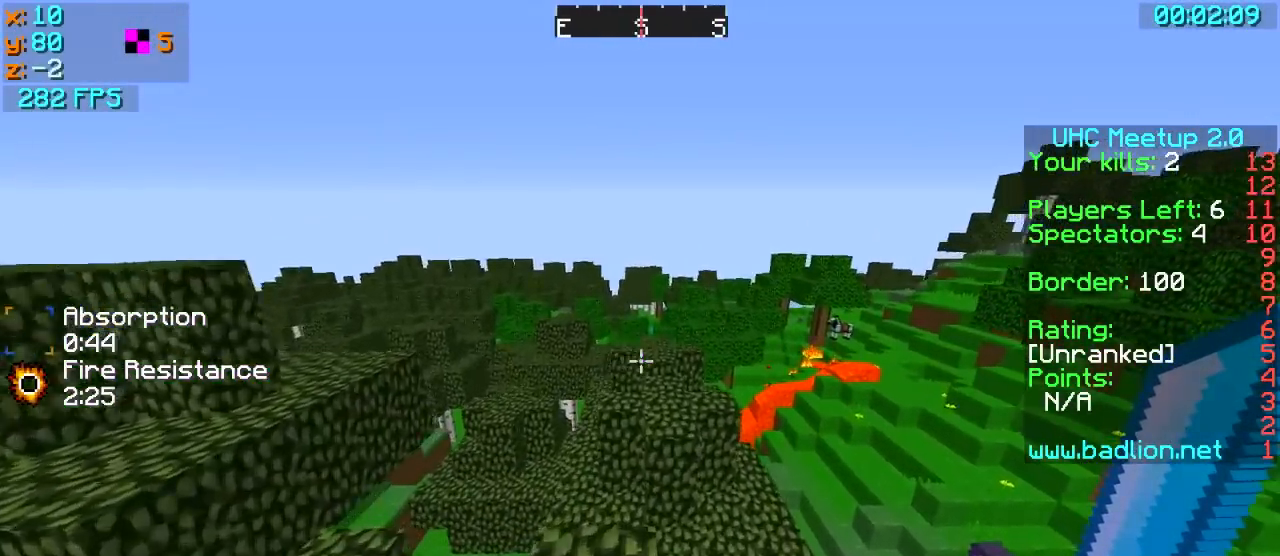
{"keys": ["w"], "events": []}
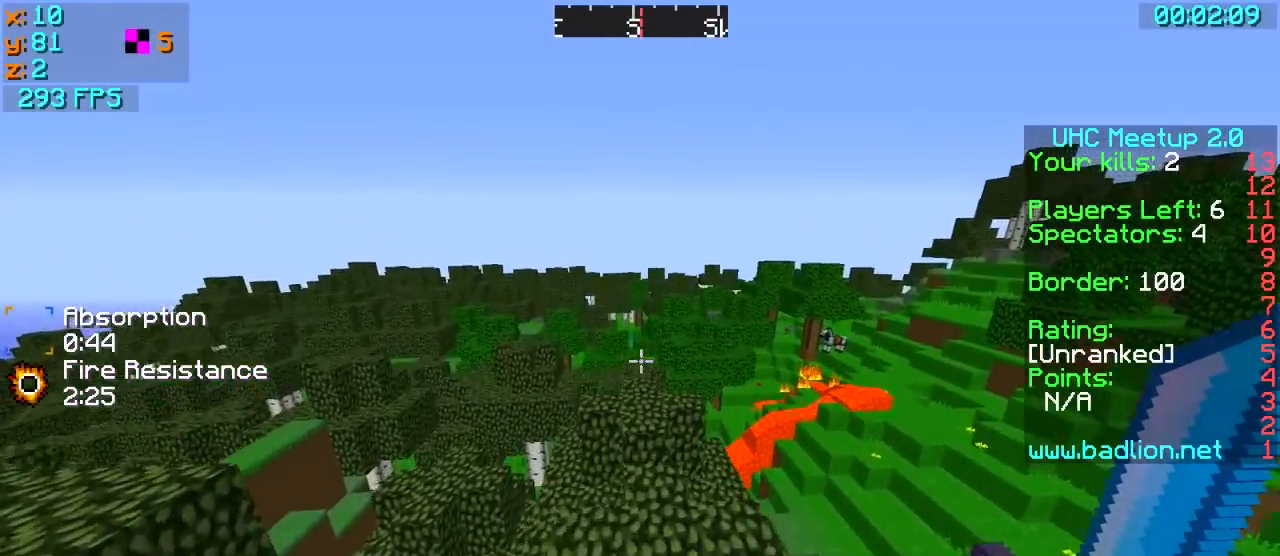
{"keys": ["w"], "events": []}
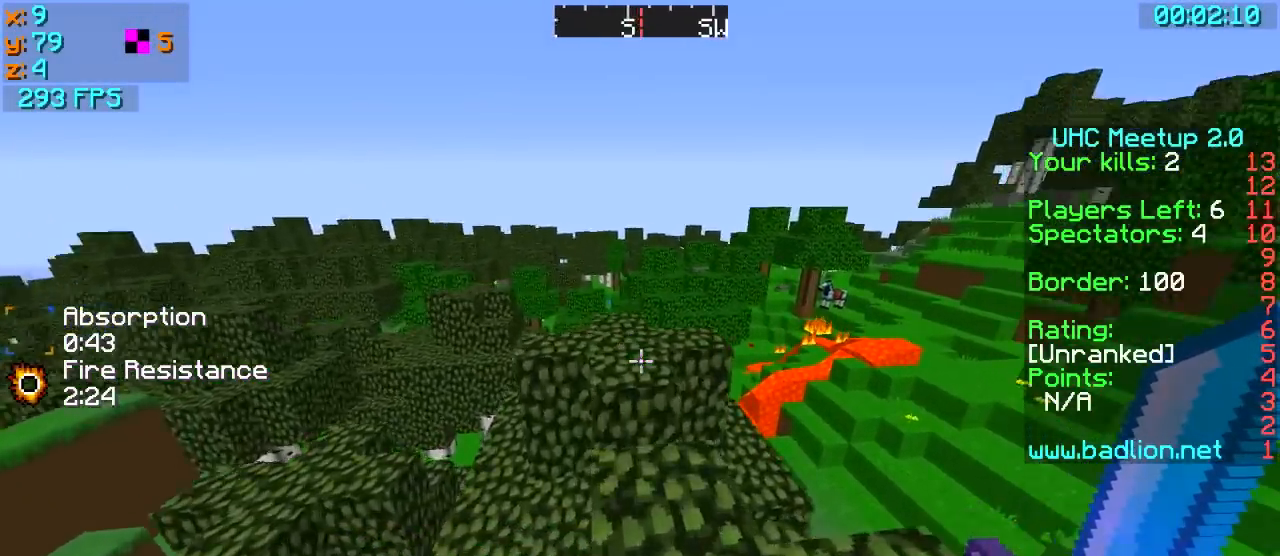
{"keys": ["d", "w"], "events": [[333, "d", "down"]]}
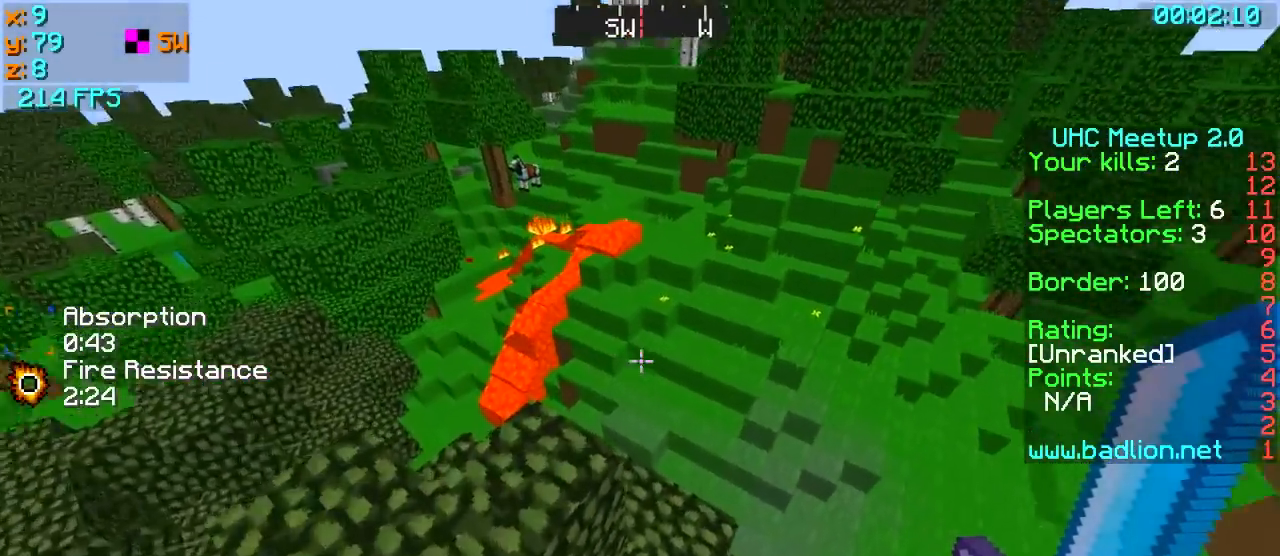
{"keys": ["a", "w"], "events": [[150, "w", "up"], [300, "w", "down"], [450, "a", "down"], [500, "d", "up"]]}
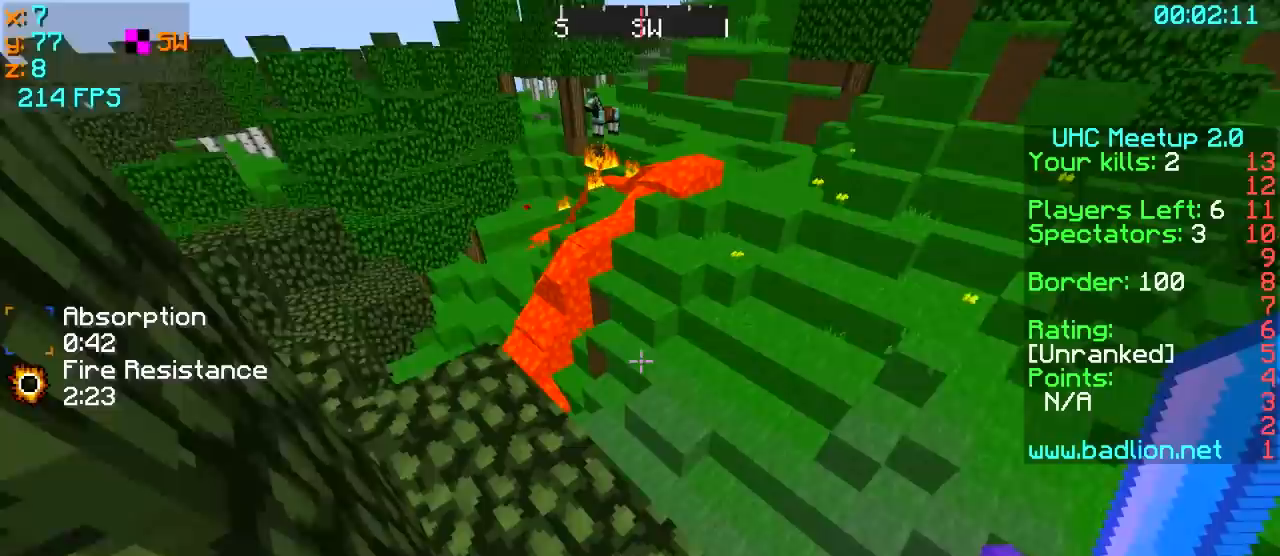
{"keys": ["a", "w"], "events": []}
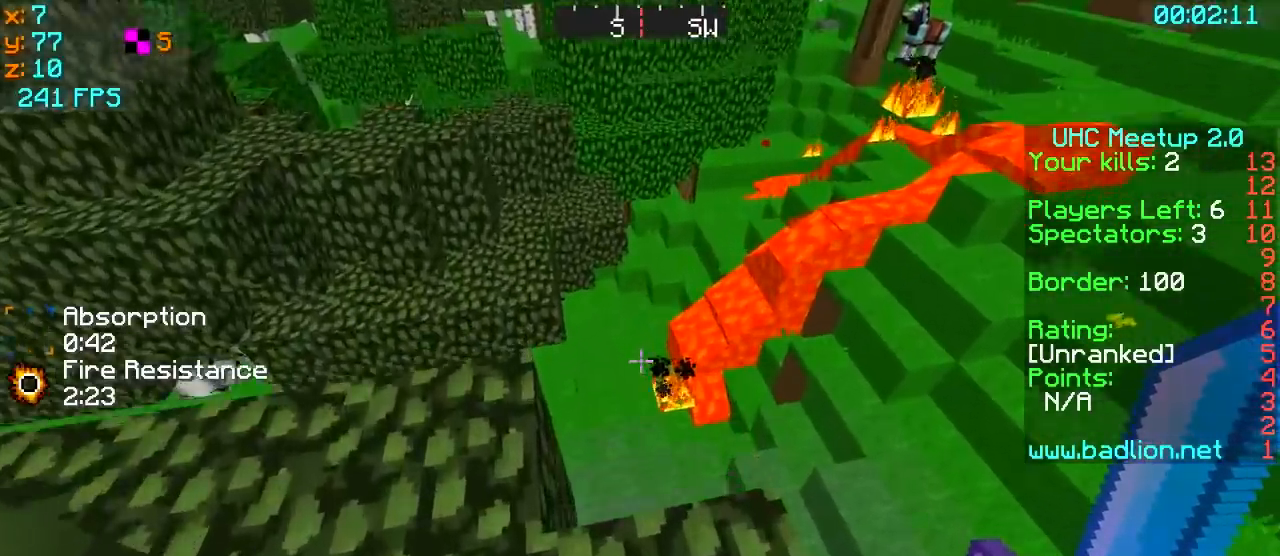
{"keys": [], "events": [[150, "a", "up"], [150, "d", "down"], [150, "w", "up"], [250, "d", "up"], [300, "d", "down"], [350, "s", "down"], [450, "d", "up"], [450, "s", "up"]]}
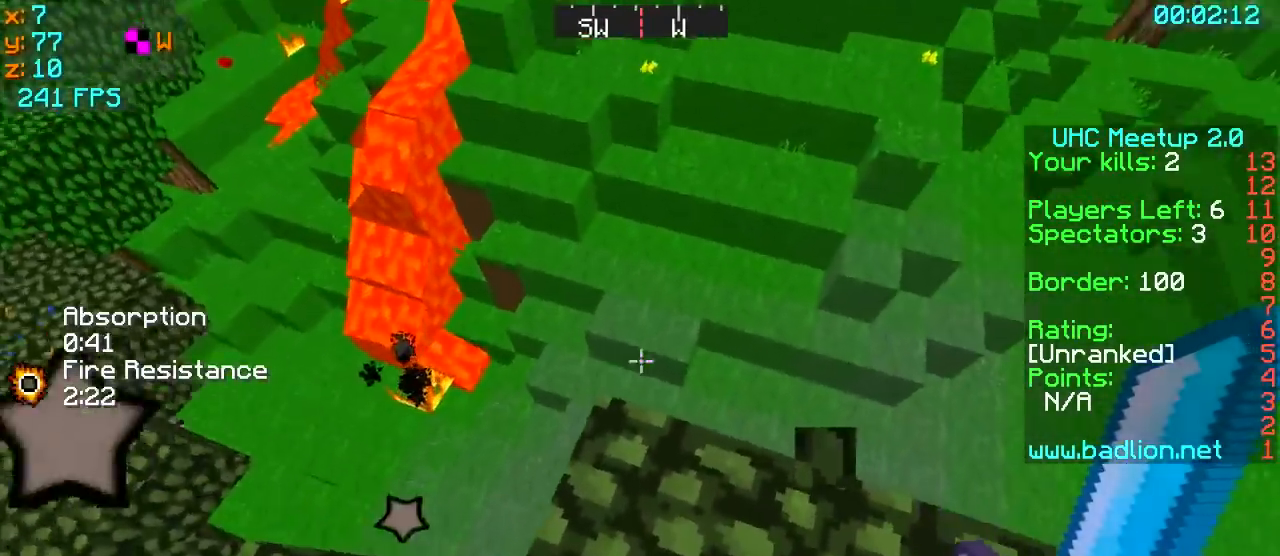
{"keys": ["w"], "events": [[100, "a", "down"], [133, "a", "up"], [300, "w", "down"]]}
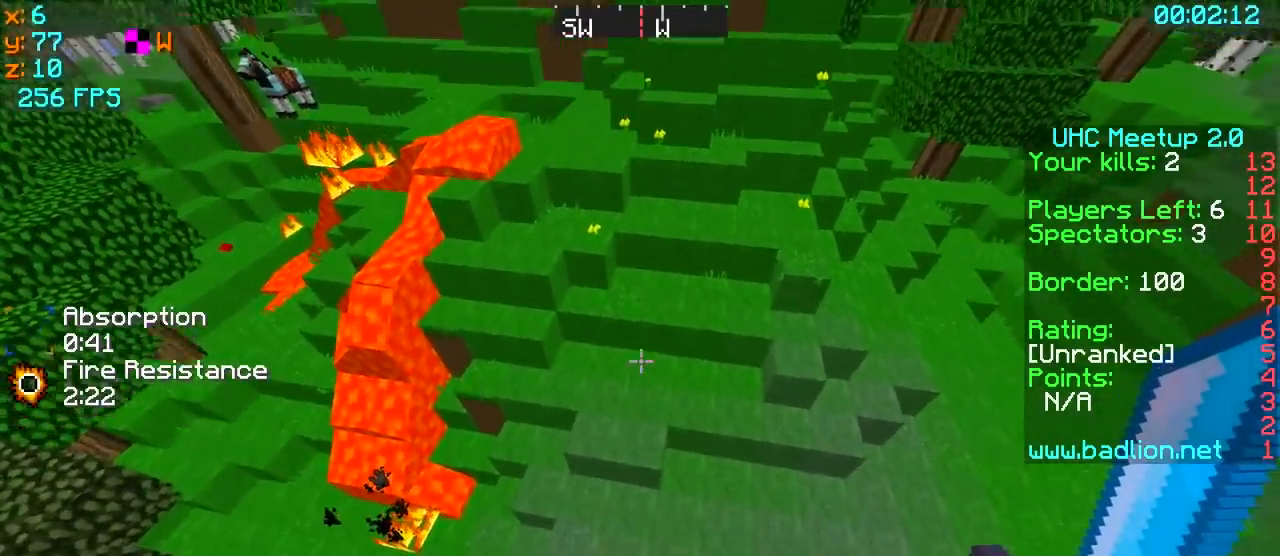
{"keys": ["w"], "events": []}
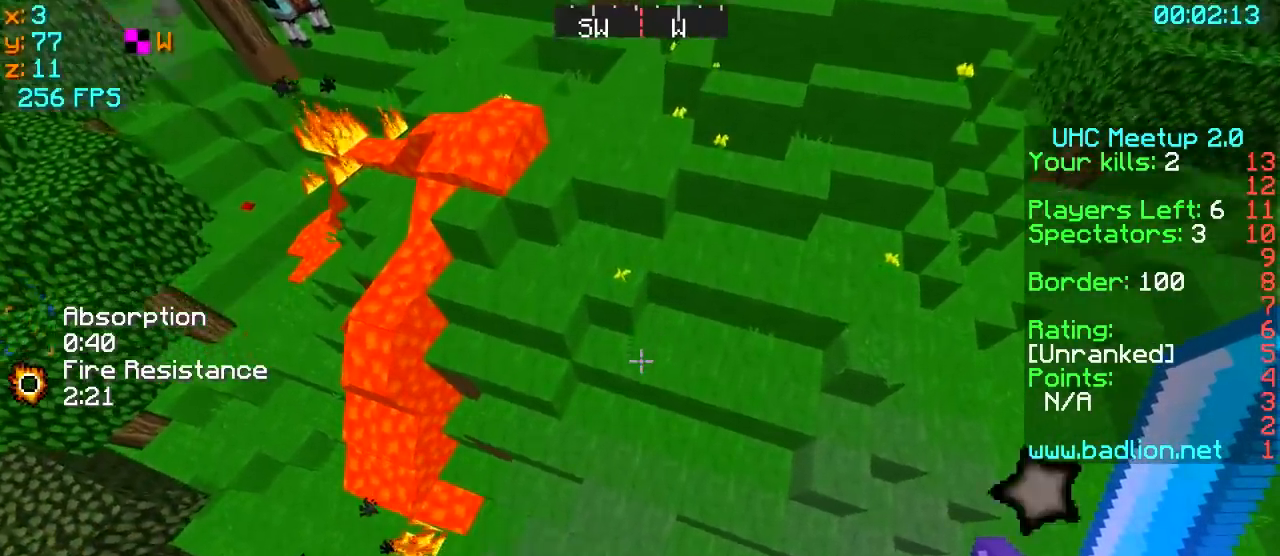
{"keys": ["w"], "events": []}
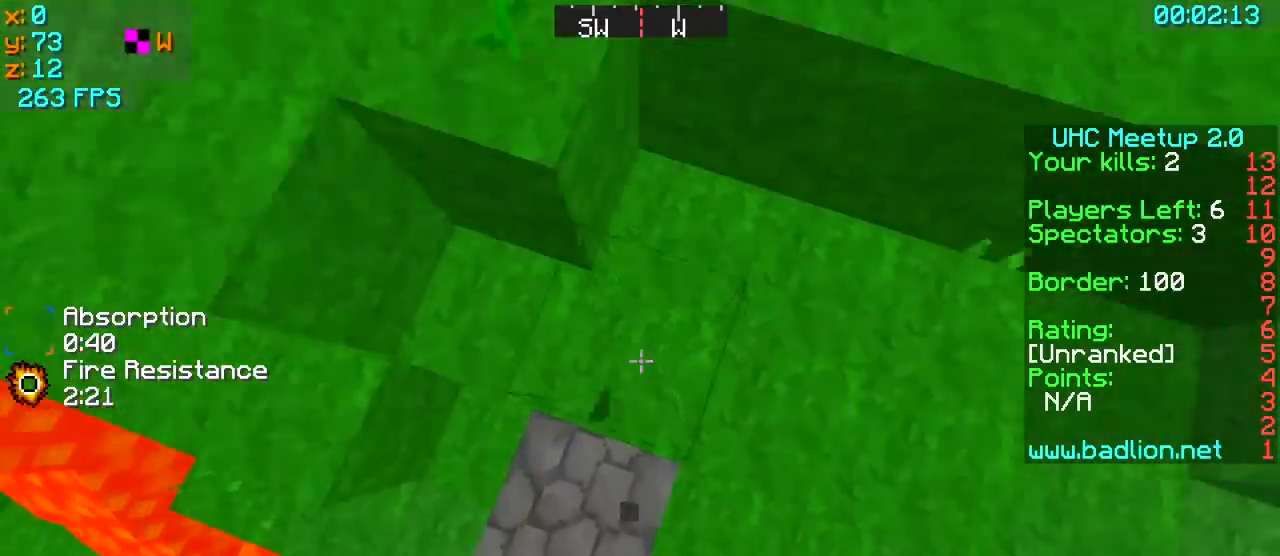
{"keys": ["w"], "events": []}
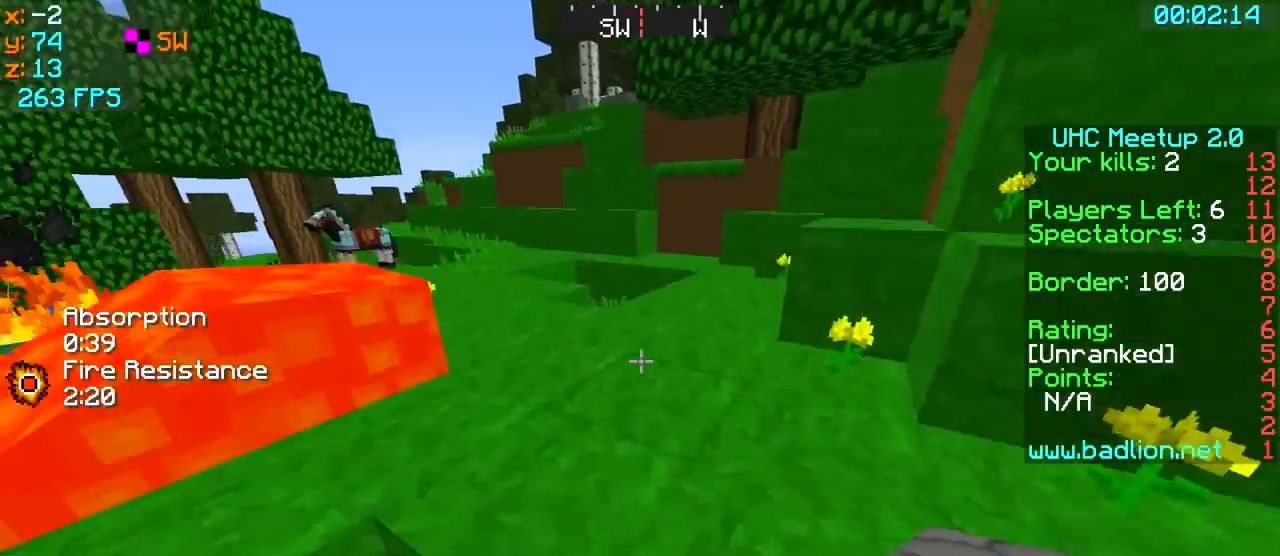
{"keys": ["d"], "events": [[200, "d", "down"], [500, "w", "up"]]}
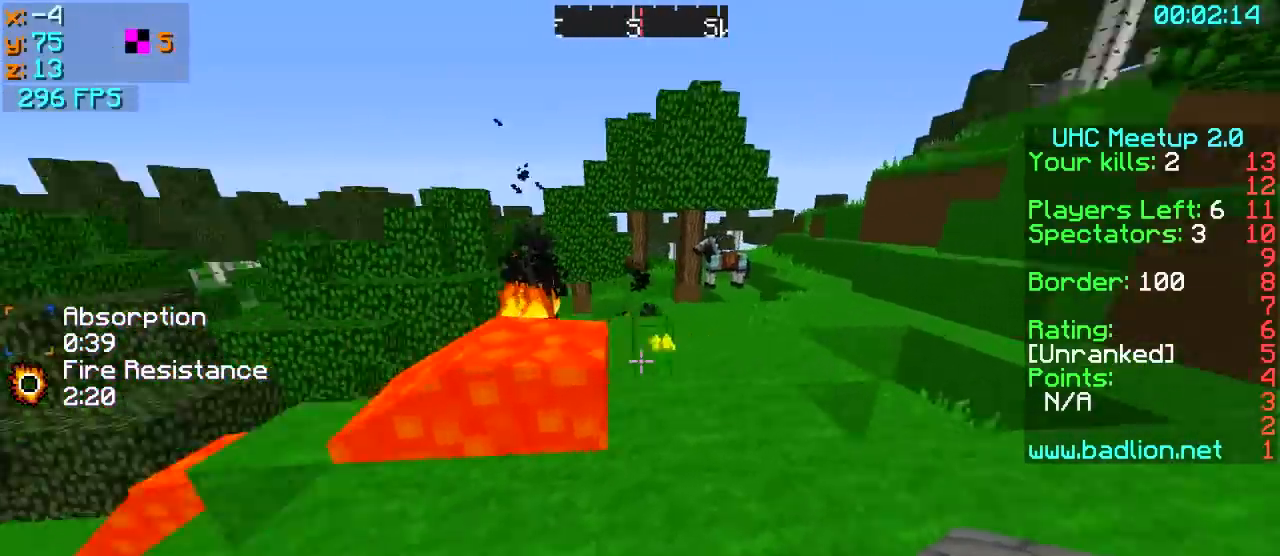
{"keys": [], "events": [[250, "d", "up"], [300, "a", "down"], [500, "a", "up"]]}
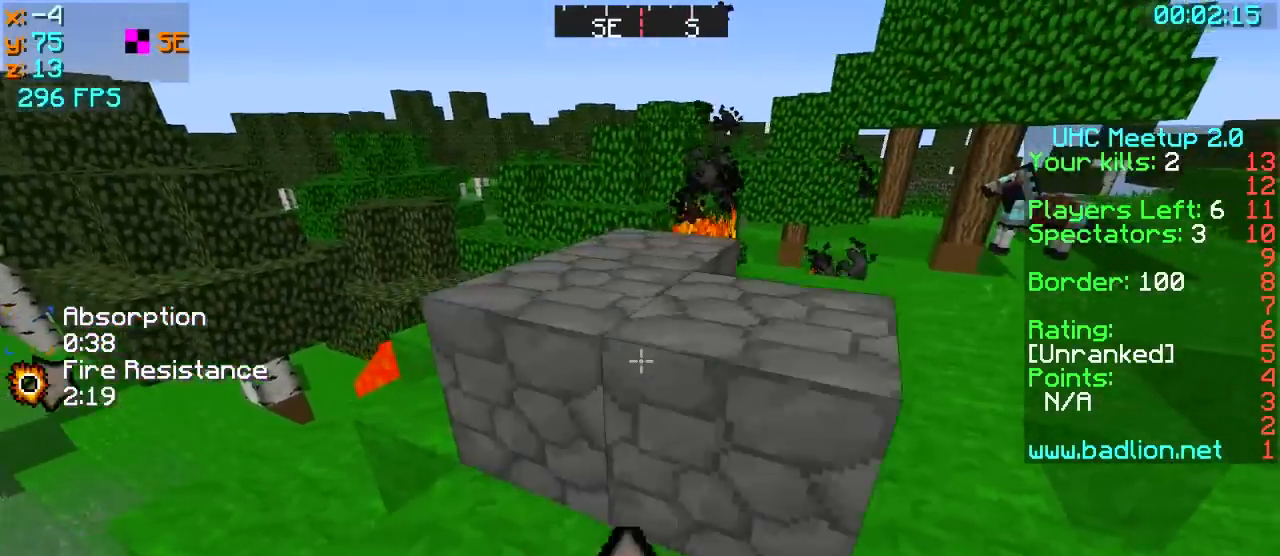
{"keys": ["w"], "events": [[33, "d", "down"], [150, "w", "down"], [400, "d", "up"]]}
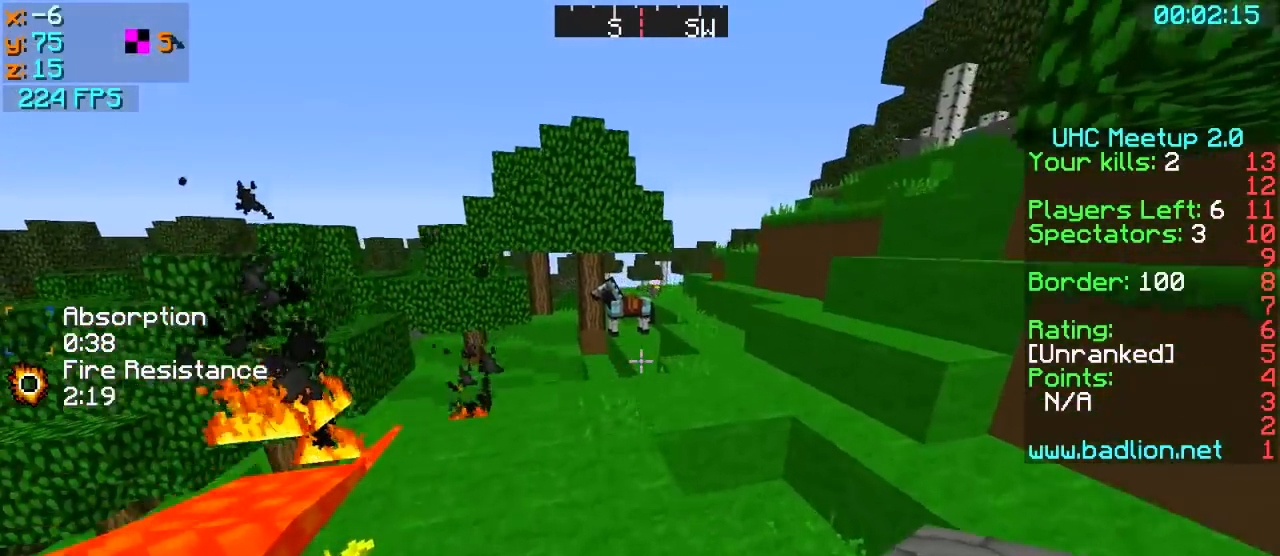
{"keys": ["d", "w"], "events": [[83, "a", "down"], [183, "a", "up"], [500, "d", "down"]]}
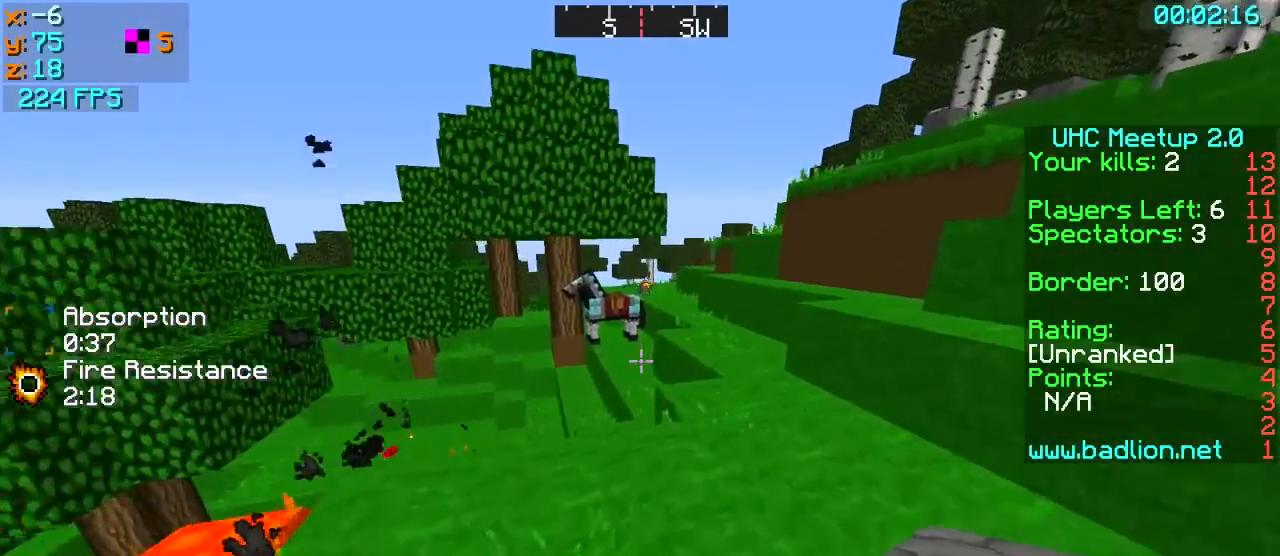
{"keys": ["w"], "events": [[100, "d", "up"], [250, "d", "down"], [500, "d", "up"]]}
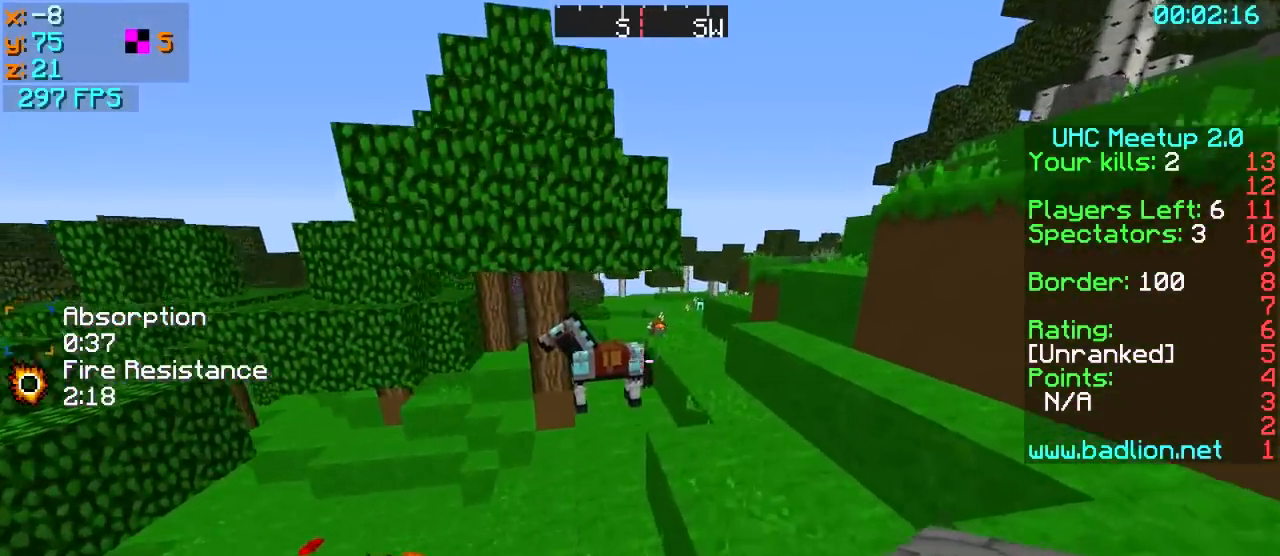
{"keys": [], "events": [[450, "w", "up"]]}